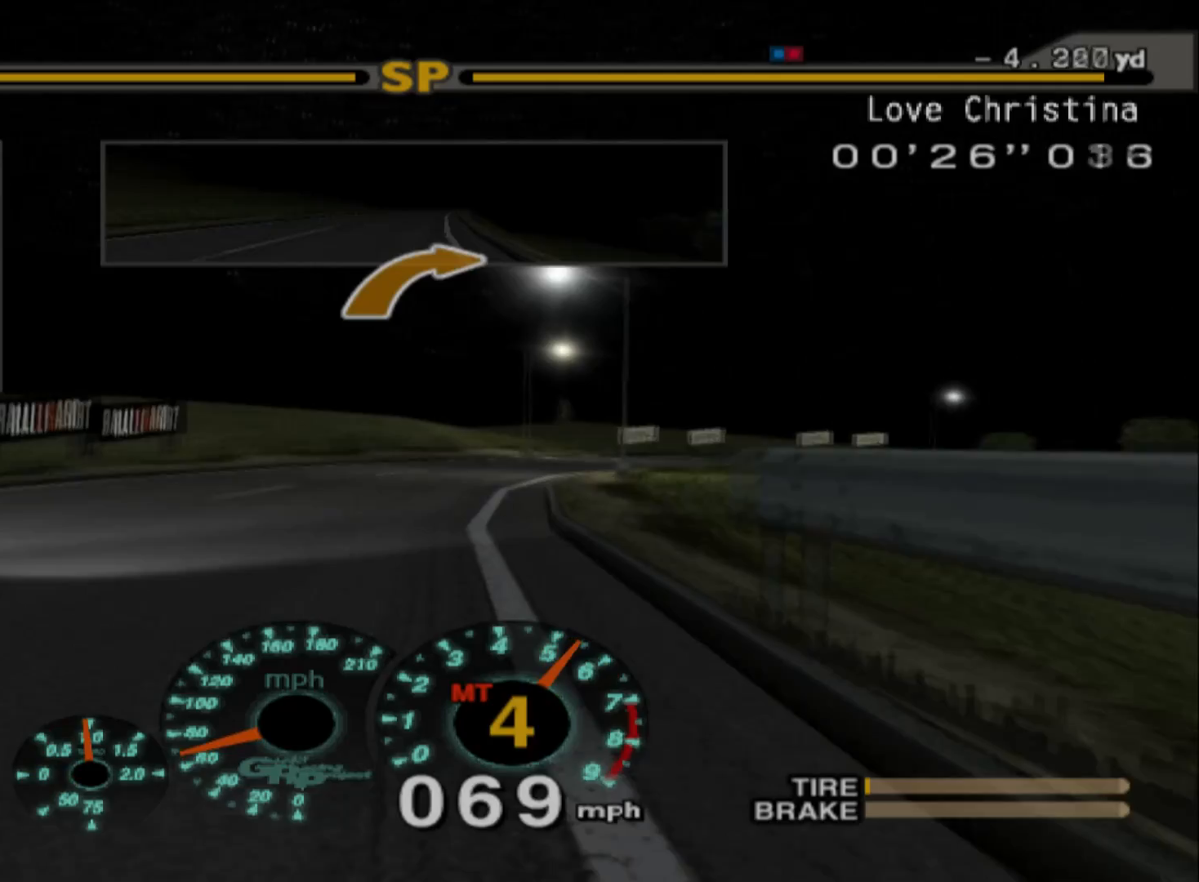
Gameplay with a controller (Xbox layout); each line is a JSON object with the inputs held at the frame after it. "events" lists button and stick changes between this image and that frame as [ms after this image, input, new state], when the widget could be followed in between. Not read: right_stick.
{"buttons": ["R2"], "left_stick": "right", "events": [[33, "left_stick", "center"], [150, "left_stick", "right"]]}
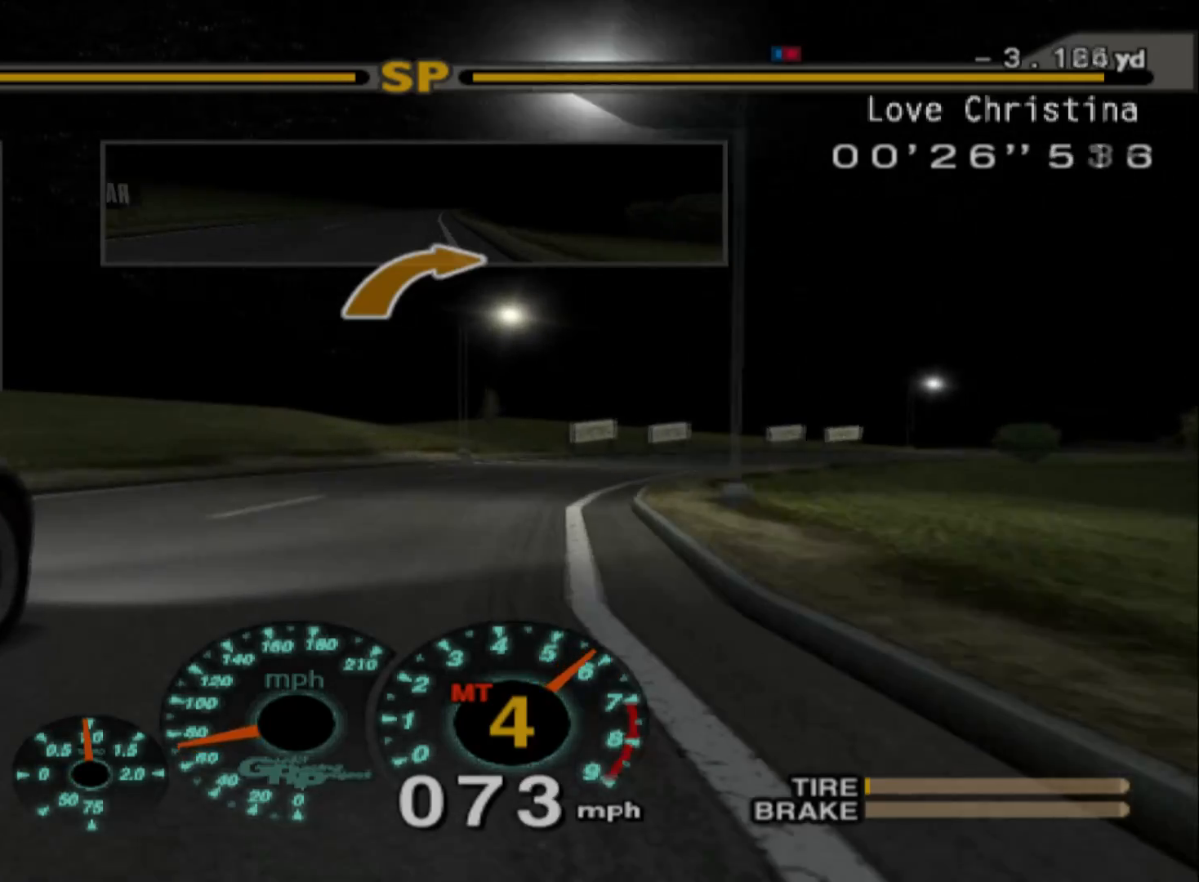
{"buttons": ["R2"], "left_stick": "right", "events": []}
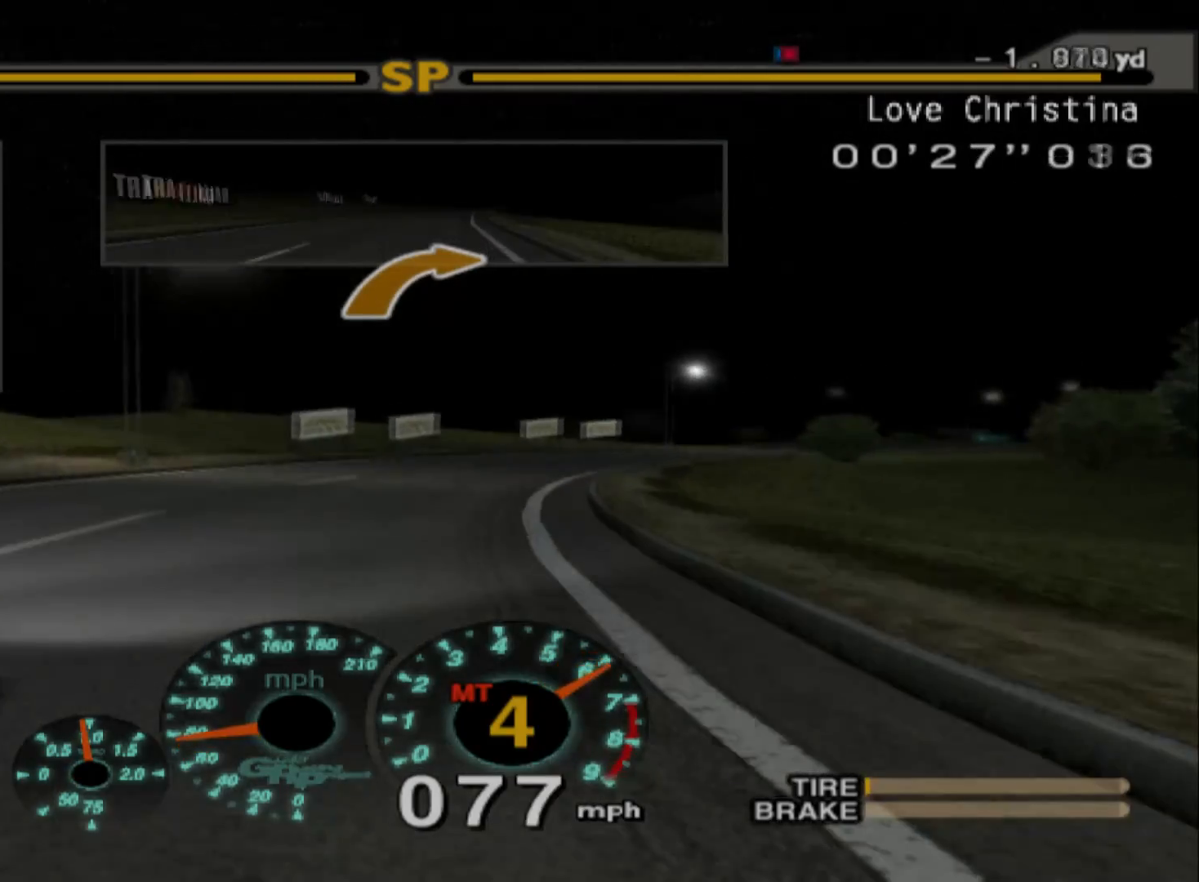
{"buttons": ["R2"], "left_stick": "right", "events": []}
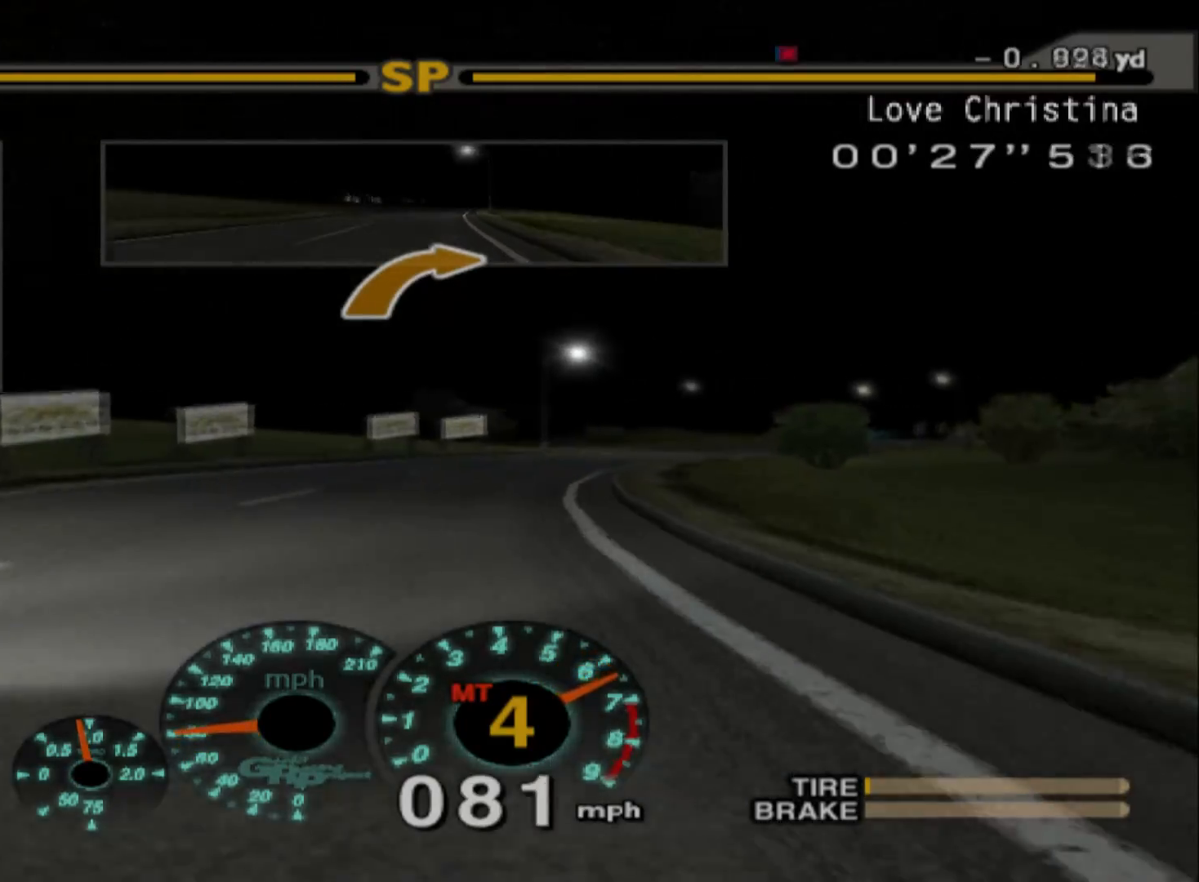
{"buttons": ["R2"], "left_stick": "right", "events": []}
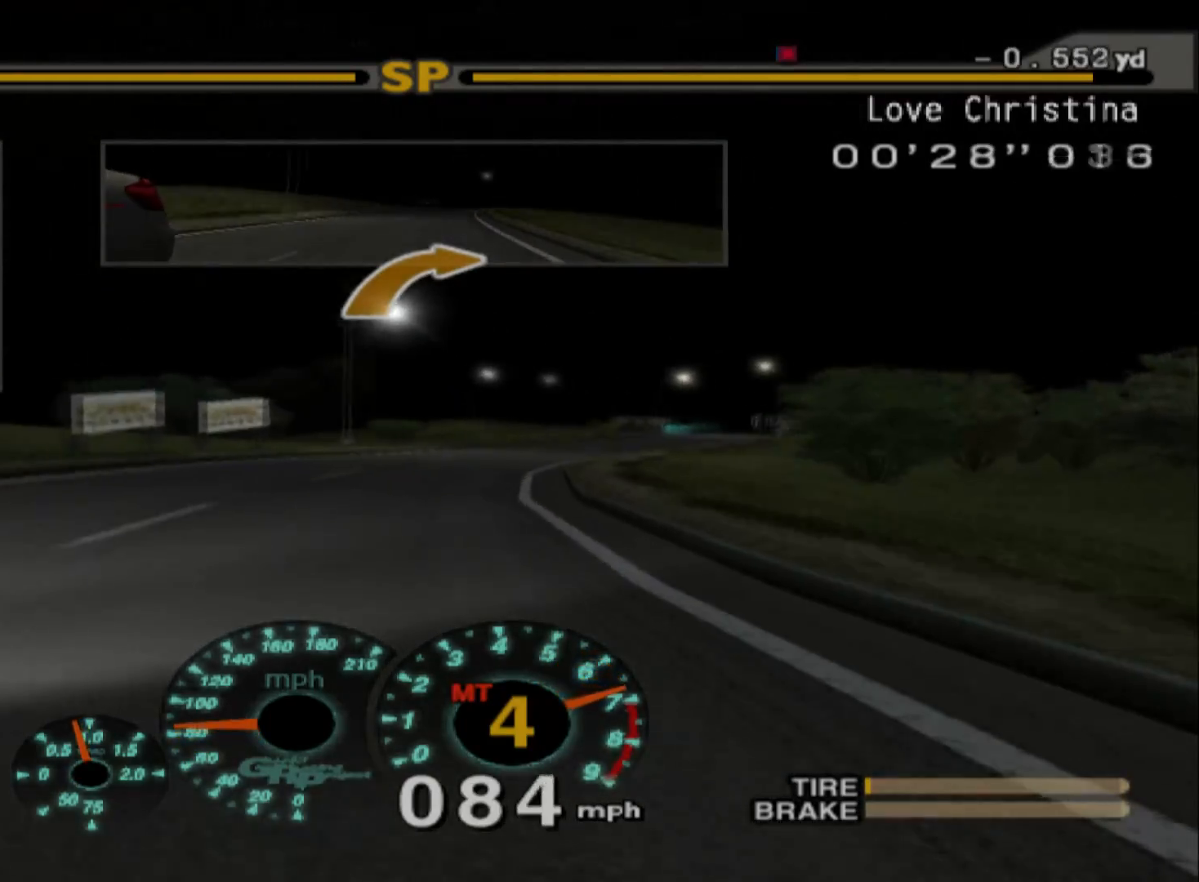
{"buttons": ["R2"], "left_stick": "right", "events": [[117, "A", "down"], [267, "A", "up"]]}
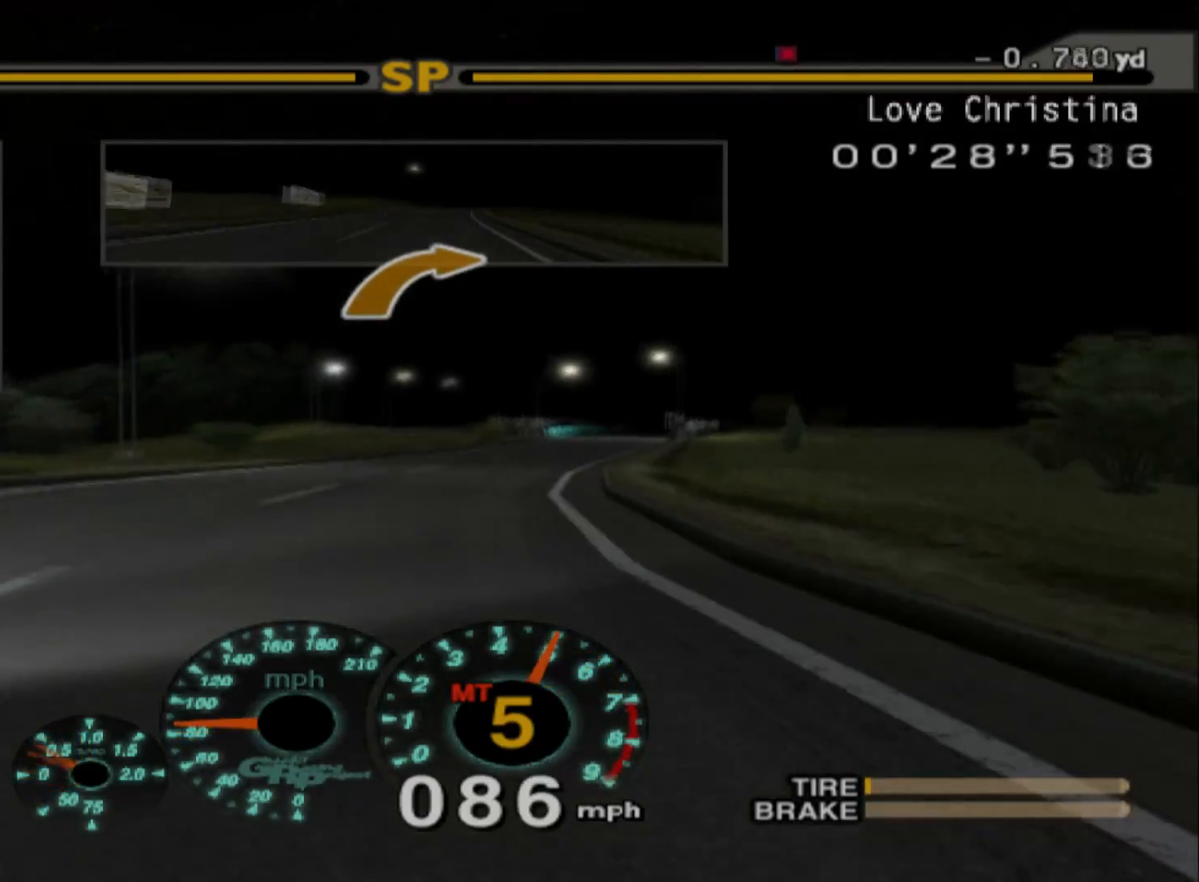
{"buttons": ["R2"], "left_stick": "right", "events": []}
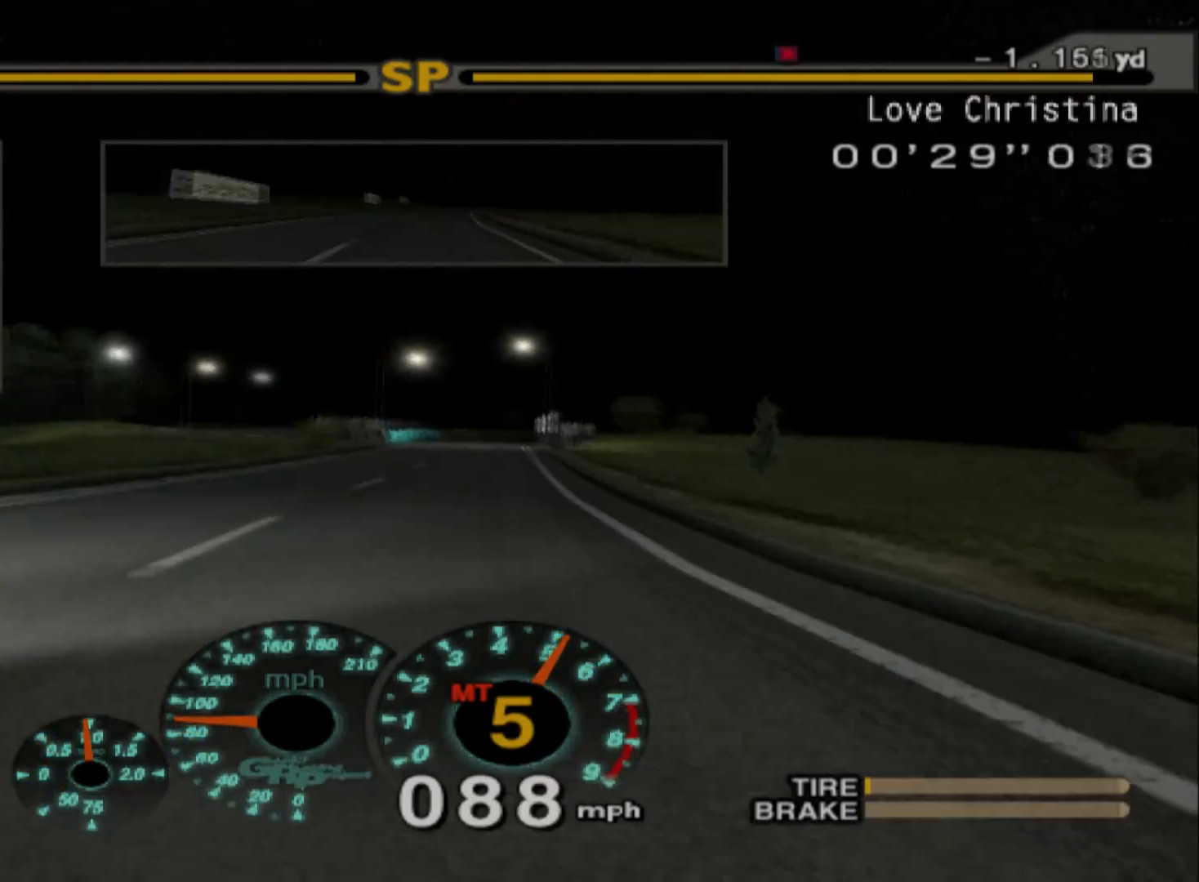
{"buttons": ["R2"], "left_stick": "center", "events": [[167, "left_stick", "center"]]}
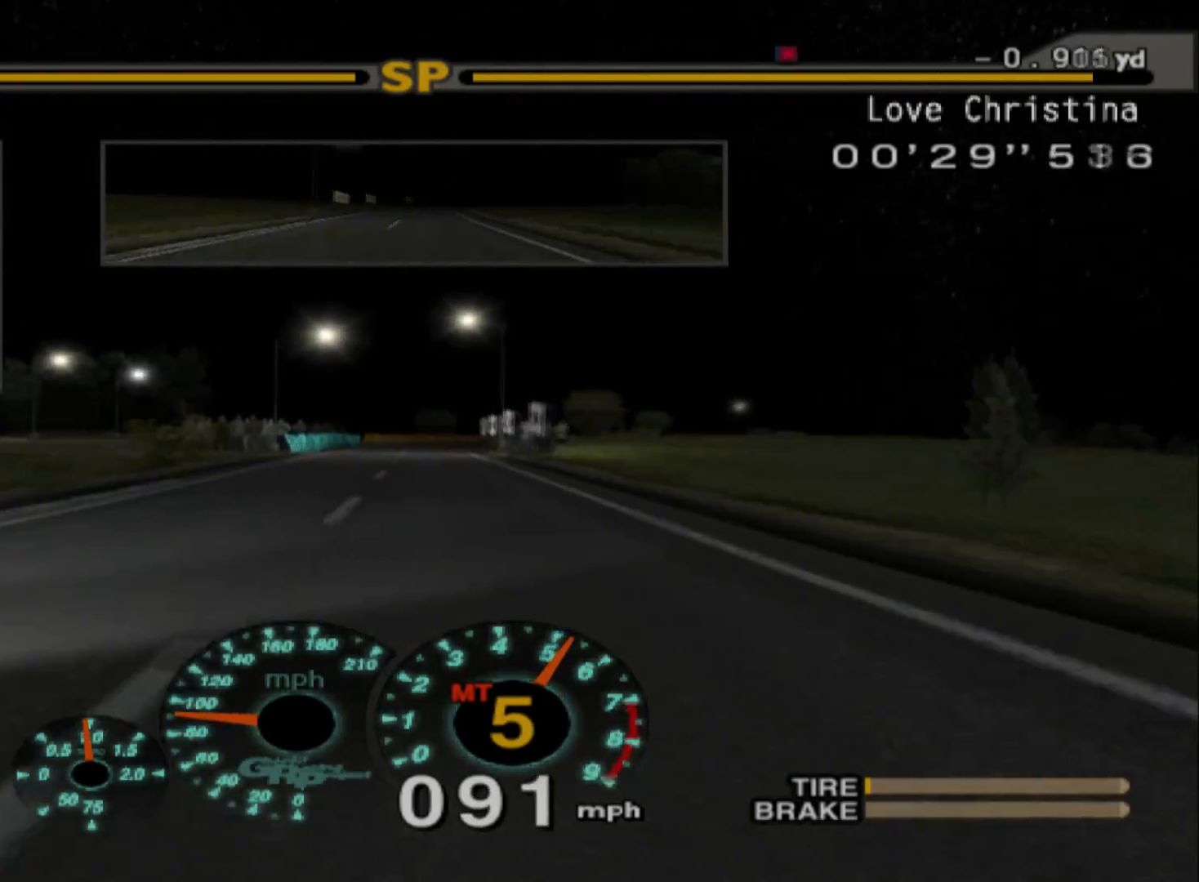
{"buttons": ["R2"], "left_stick": "center", "events": [[17, "left_stick", "right"], [67, "left_stick", "center"]]}
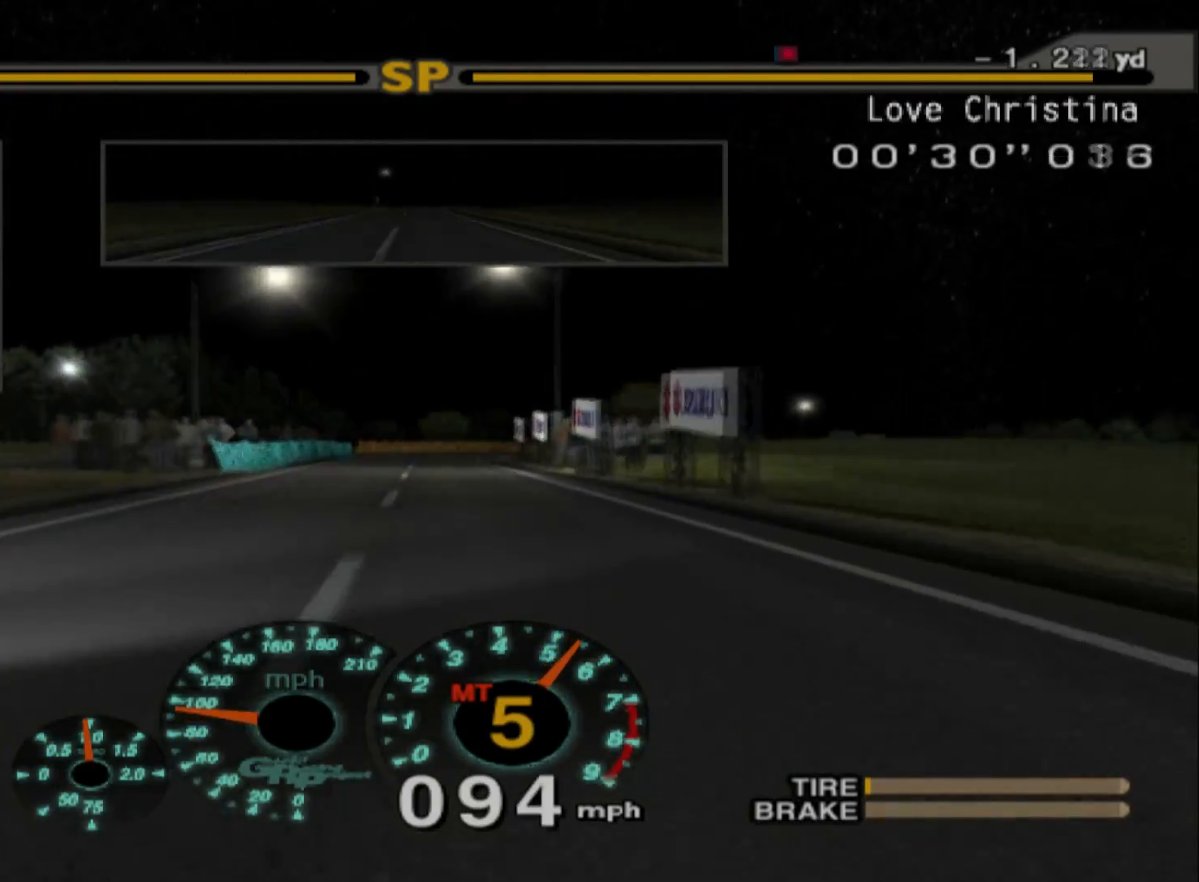
{"buttons": ["R2"], "left_stick": "center", "events": []}
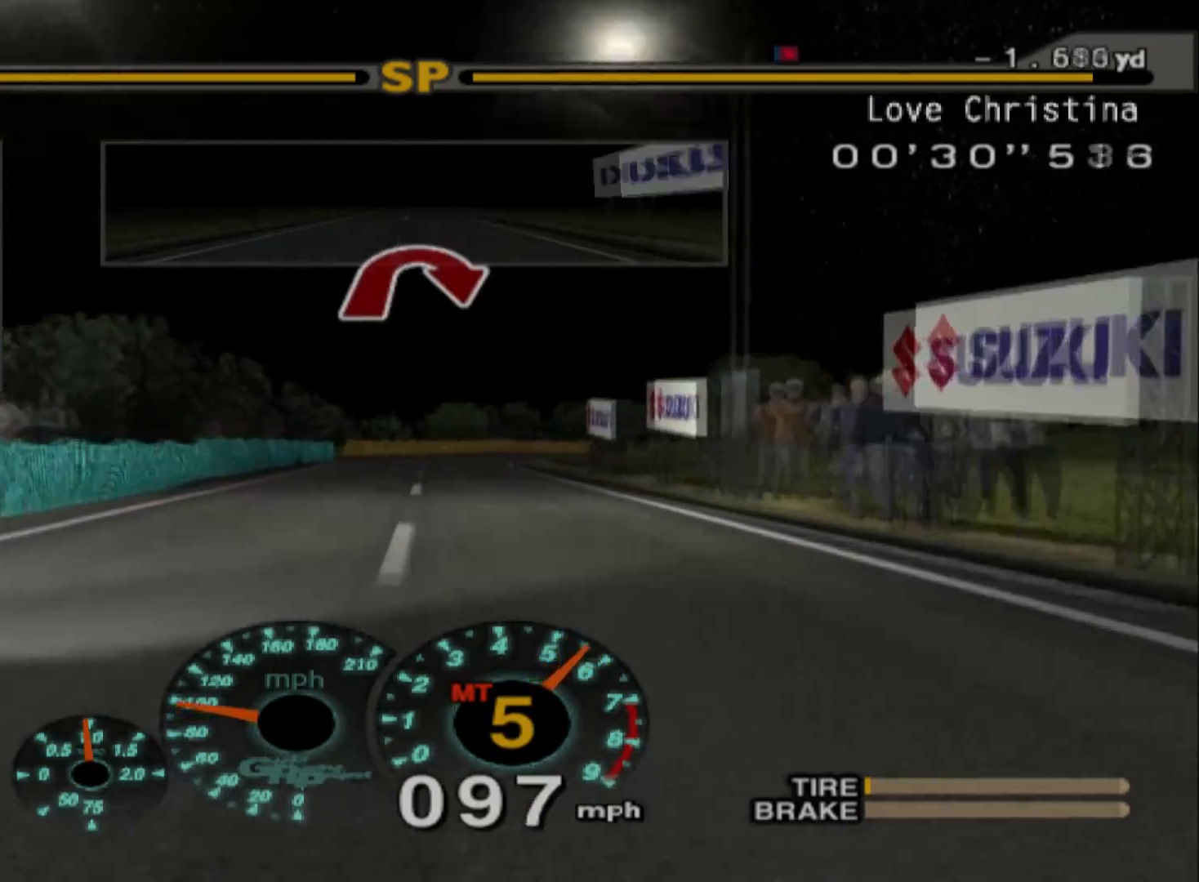
{"buttons": ["L2"], "left_stick": "center", "events": [[167, "left_stick", "right"], [250, "R2", "up"], [317, "left_stick", "center"], [467, "L2", "down"]]}
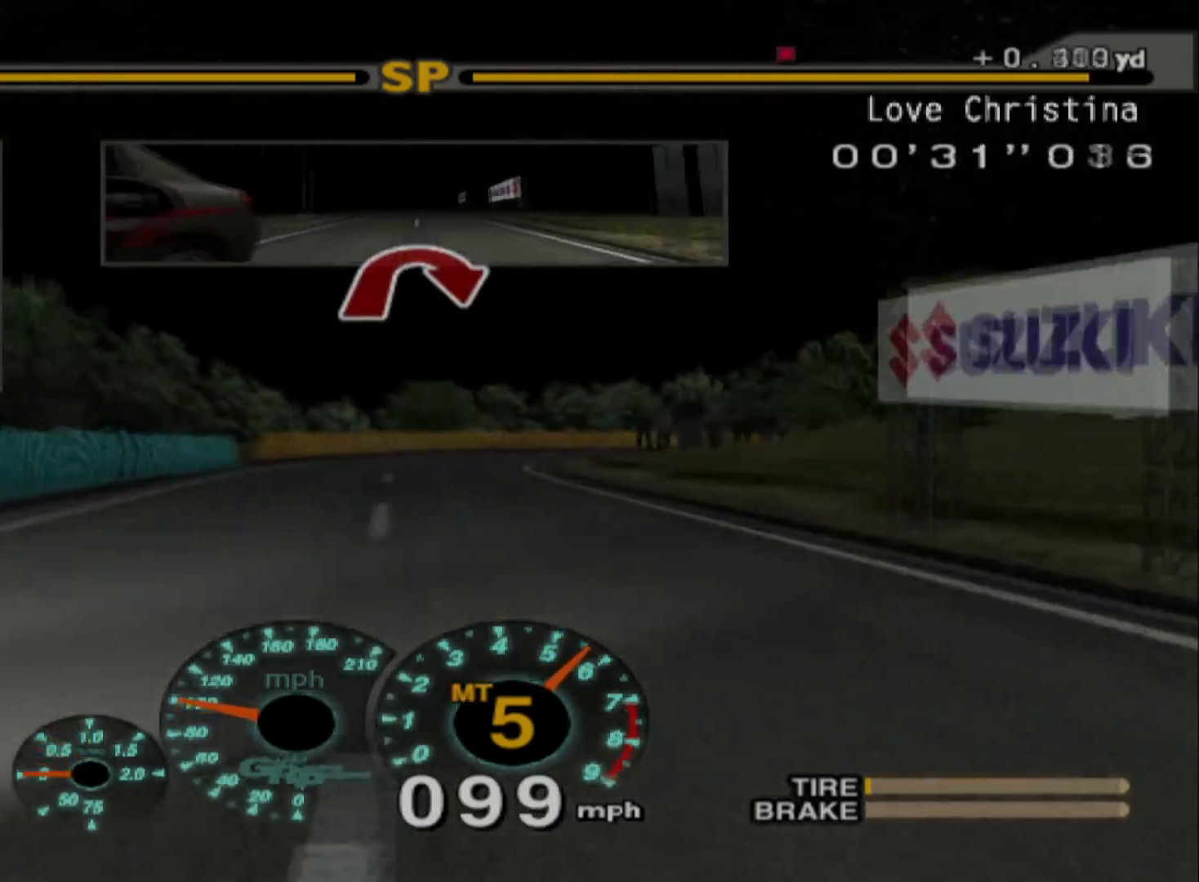
{"buttons": ["X", "L2"], "left_stick": "left", "events": [[400, "X", "down"], [500, "left_stick", "left"]]}
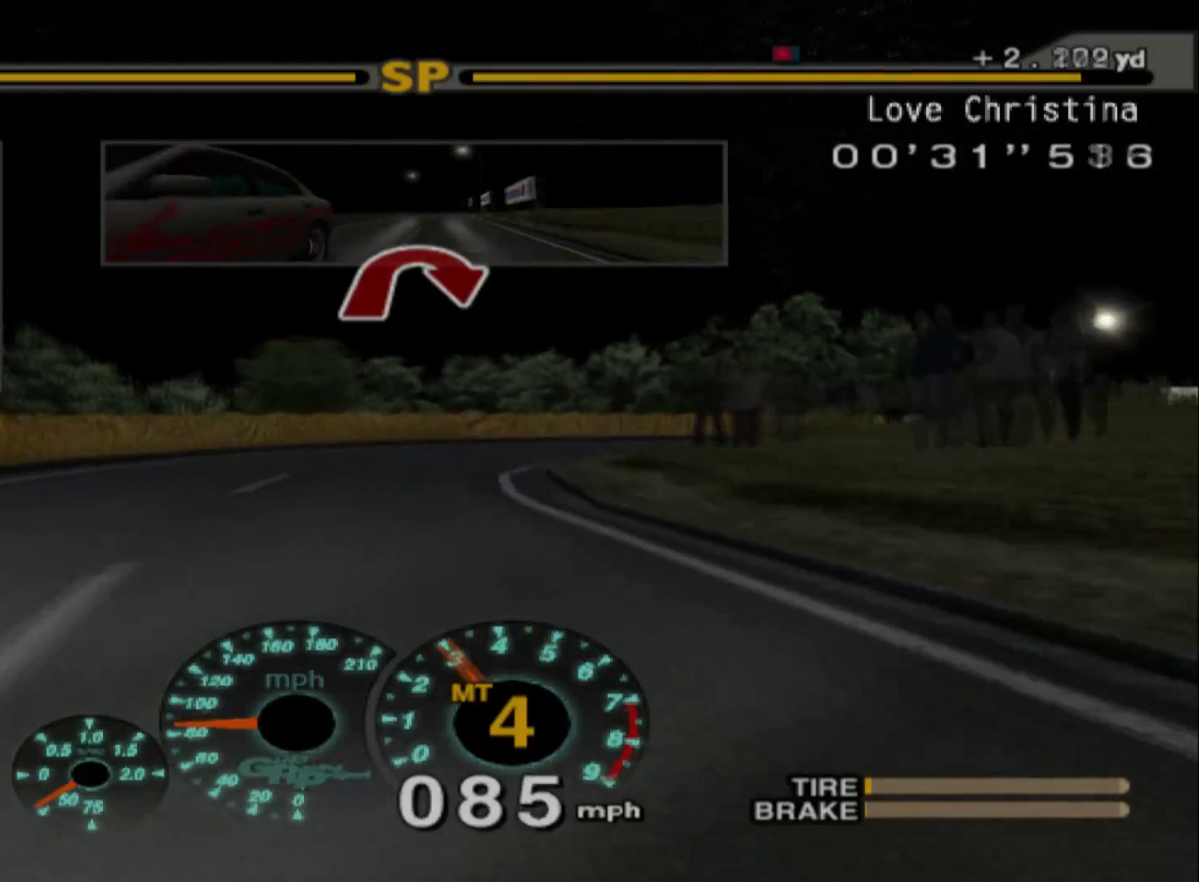
{"buttons": ["X", "L2"], "left_stick": "right", "events": [[17, "X", "up"], [100, "left_stick", "center"], [183, "left_stick", "right"], [417, "X", "down"]]}
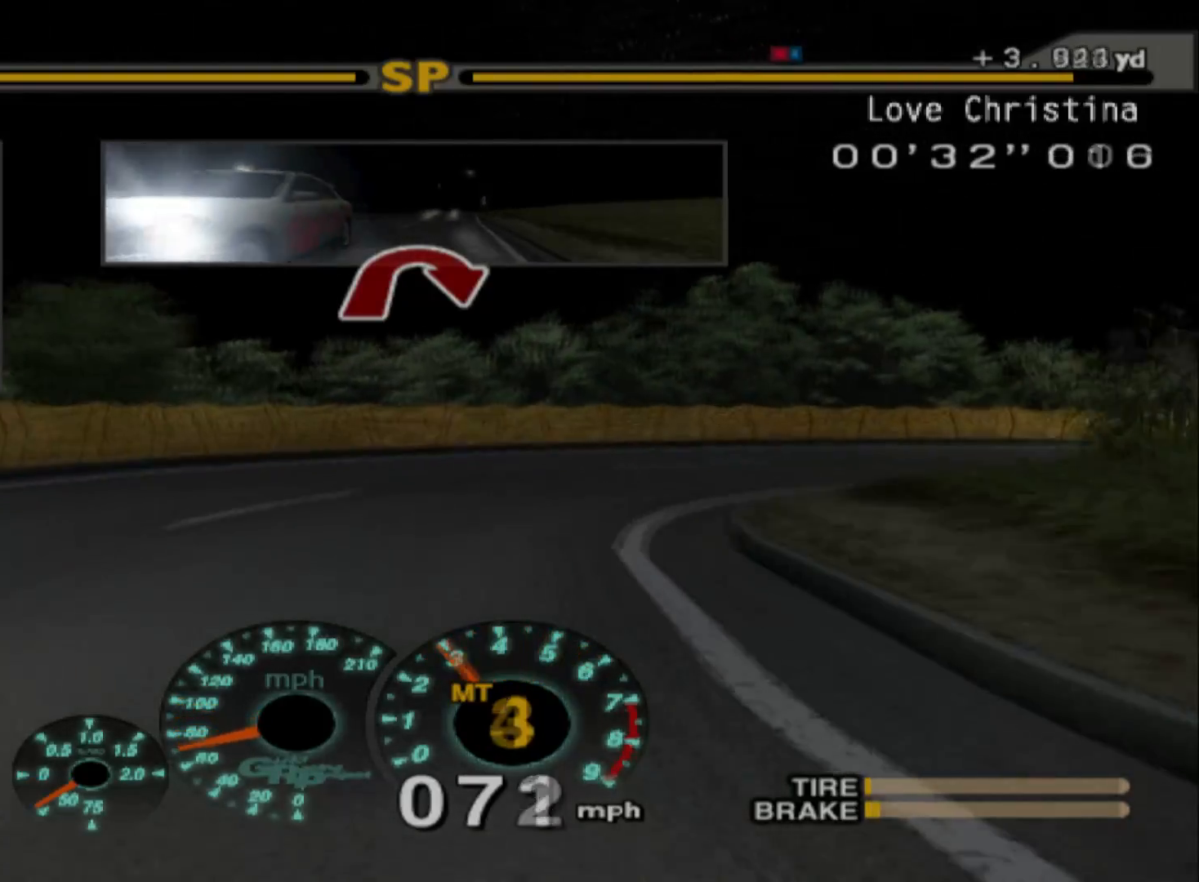
{"buttons": ["R2"], "left_stick": "right", "events": [[67, "X", "up"], [333, "L2", "up"], [350, "R2", "down"]]}
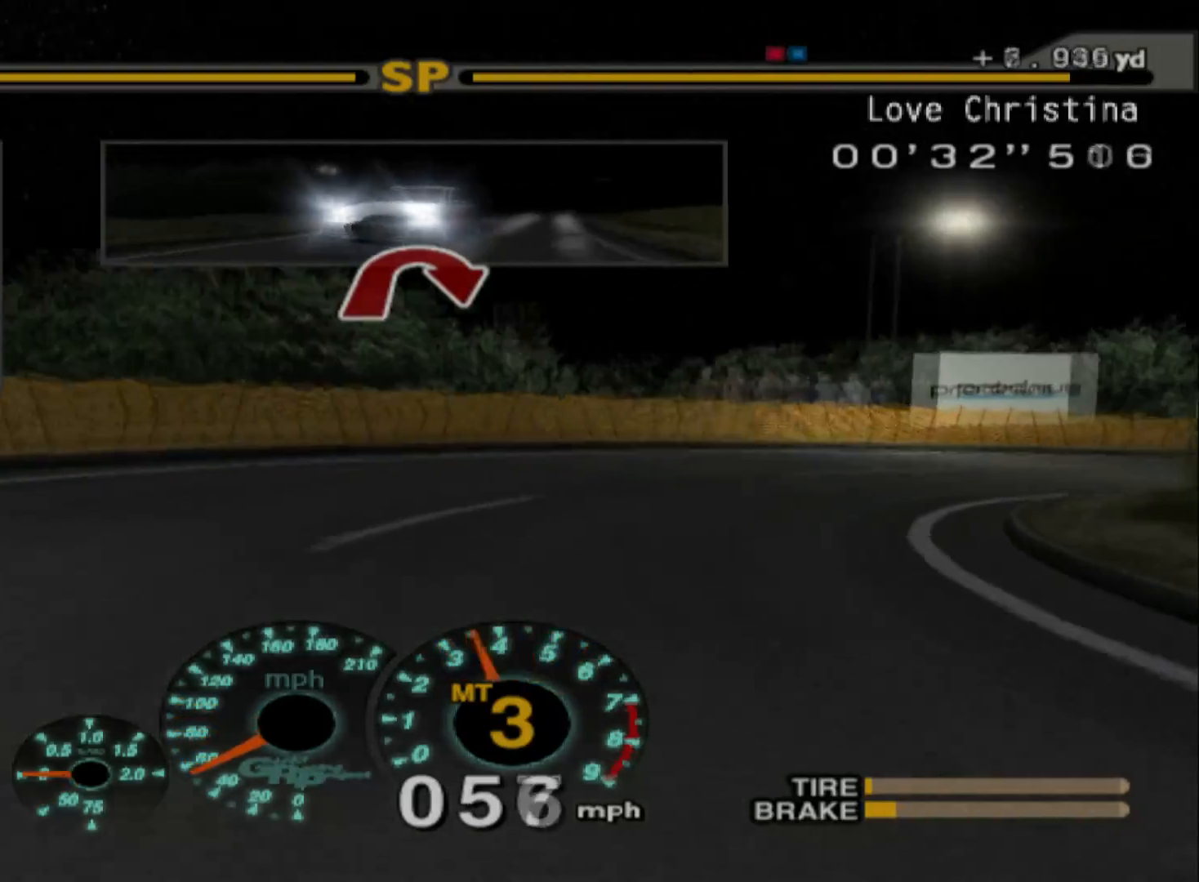
{"buttons": ["R2"], "left_stick": "center", "events": [[33, "R2", "up"], [150, "R2", "down"], [383, "left_stick", "center"]]}
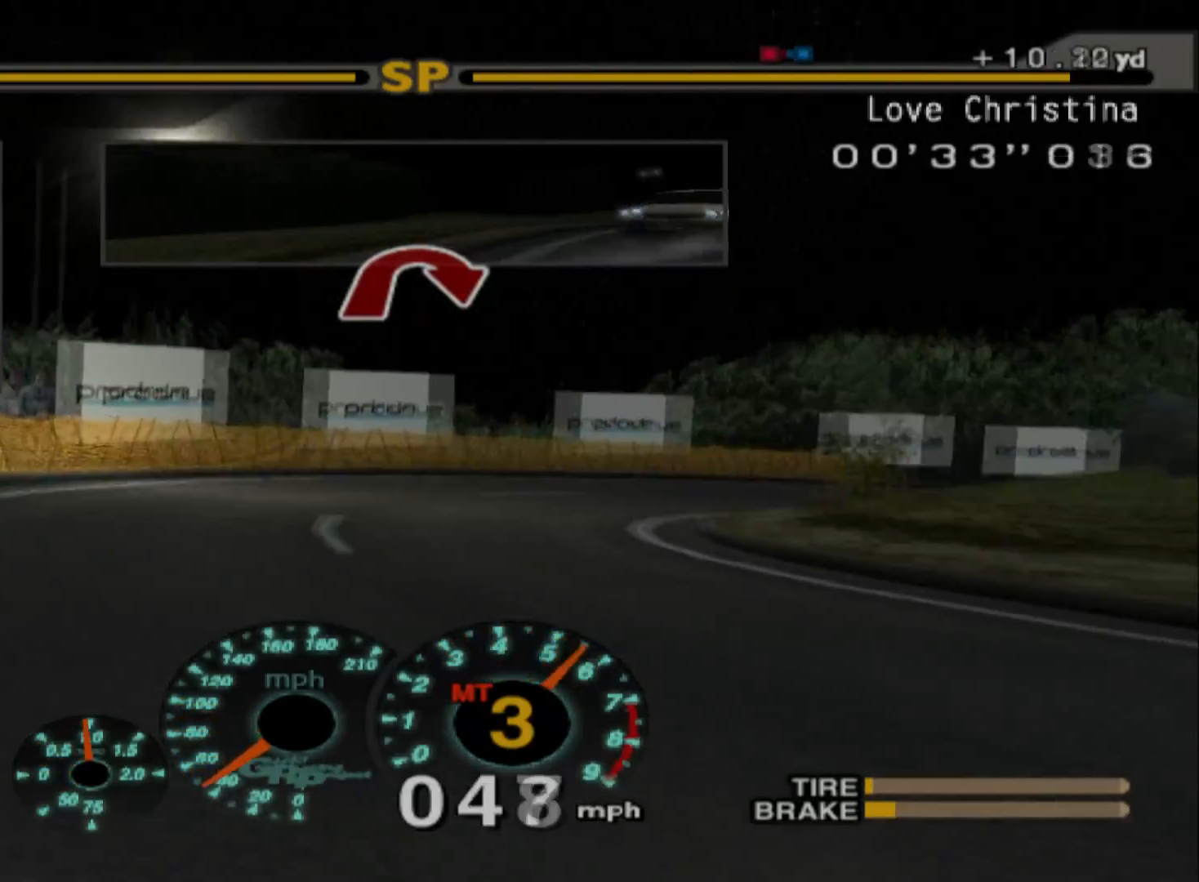
{"buttons": ["R2"], "left_stick": "left", "events": [[17, "left_stick", "left"], [233, "left_stick", "center"], [467, "left_stick", "left"]]}
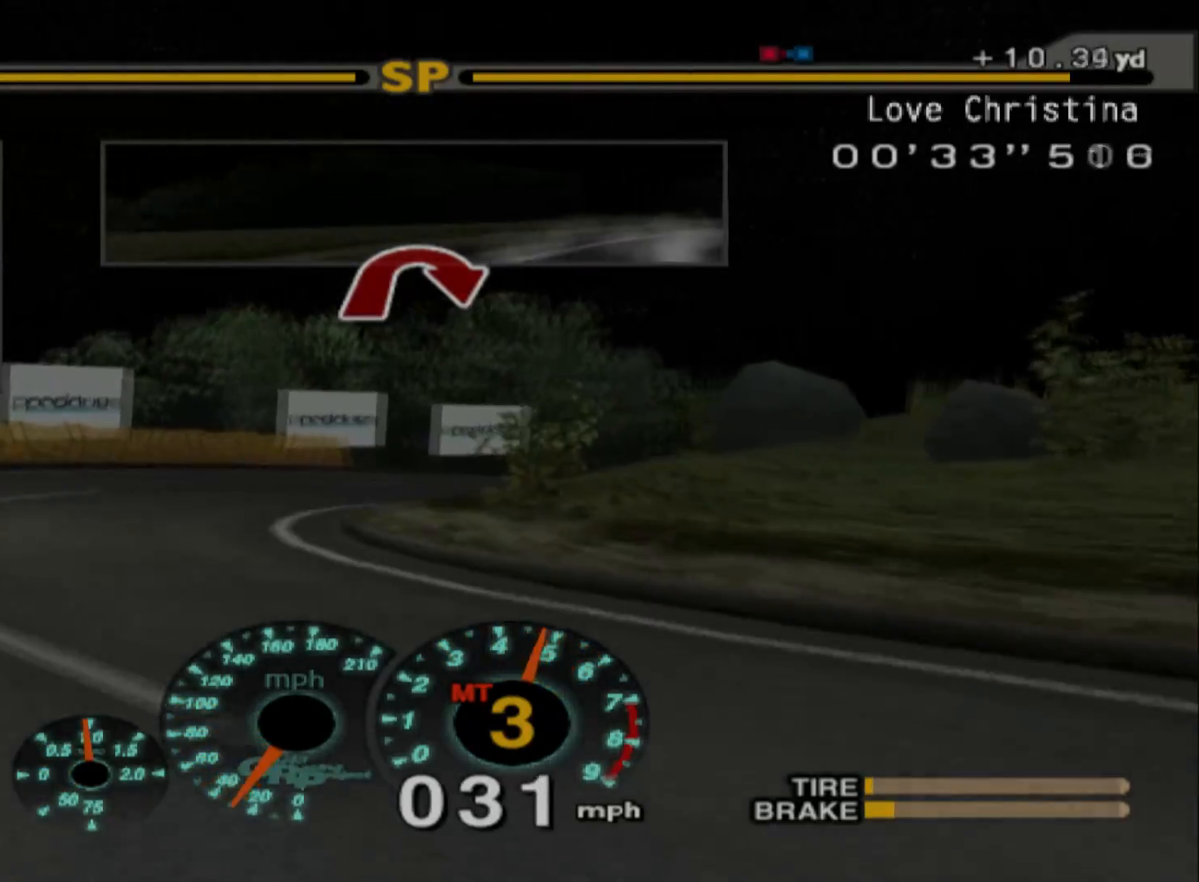
{"buttons": ["R2"], "left_stick": "center", "events": [[267, "left_stick", "center"]]}
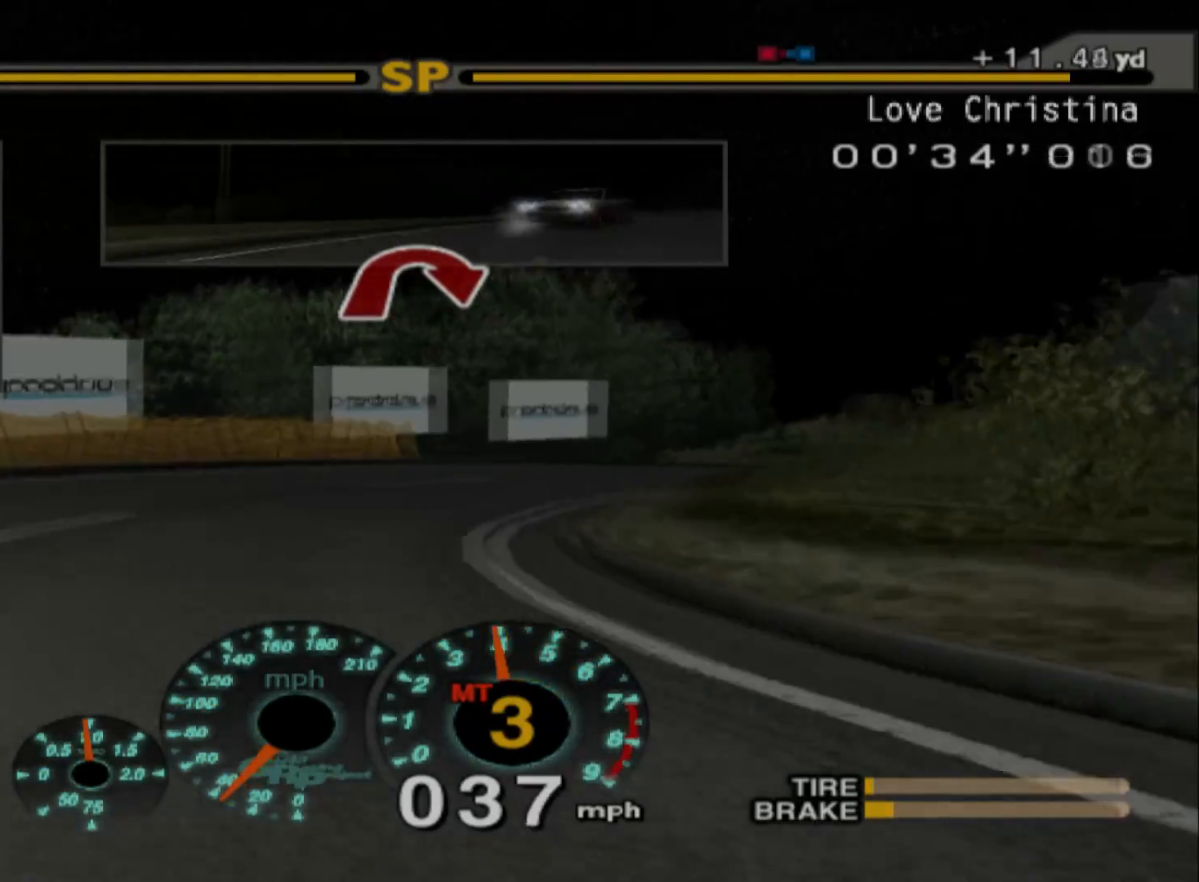
{"buttons": ["R2"], "left_stick": "right", "events": [[33, "left_stick", "right"], [167, "R2", "up"], [450, "R2", "down"]]}
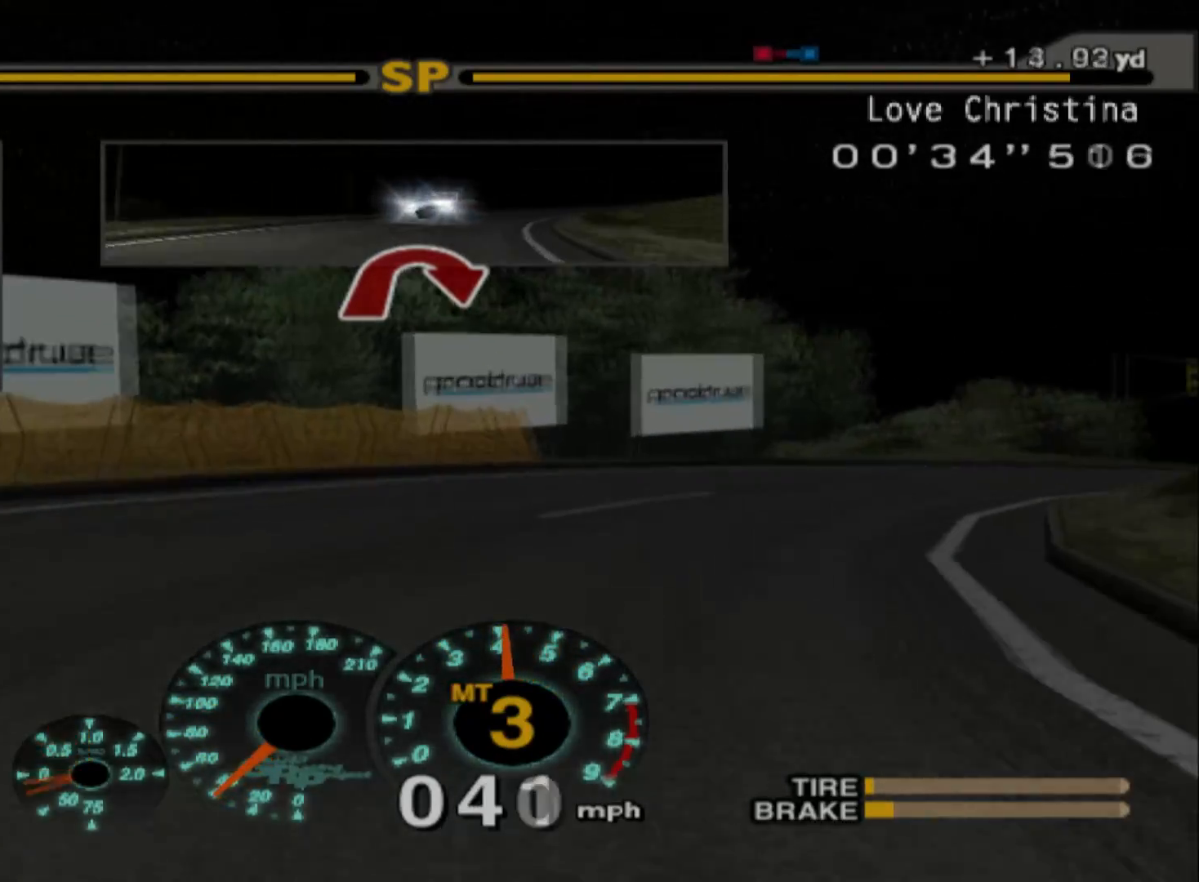
{"buttons": ["R2"], "left_stick": "right", "events": []}
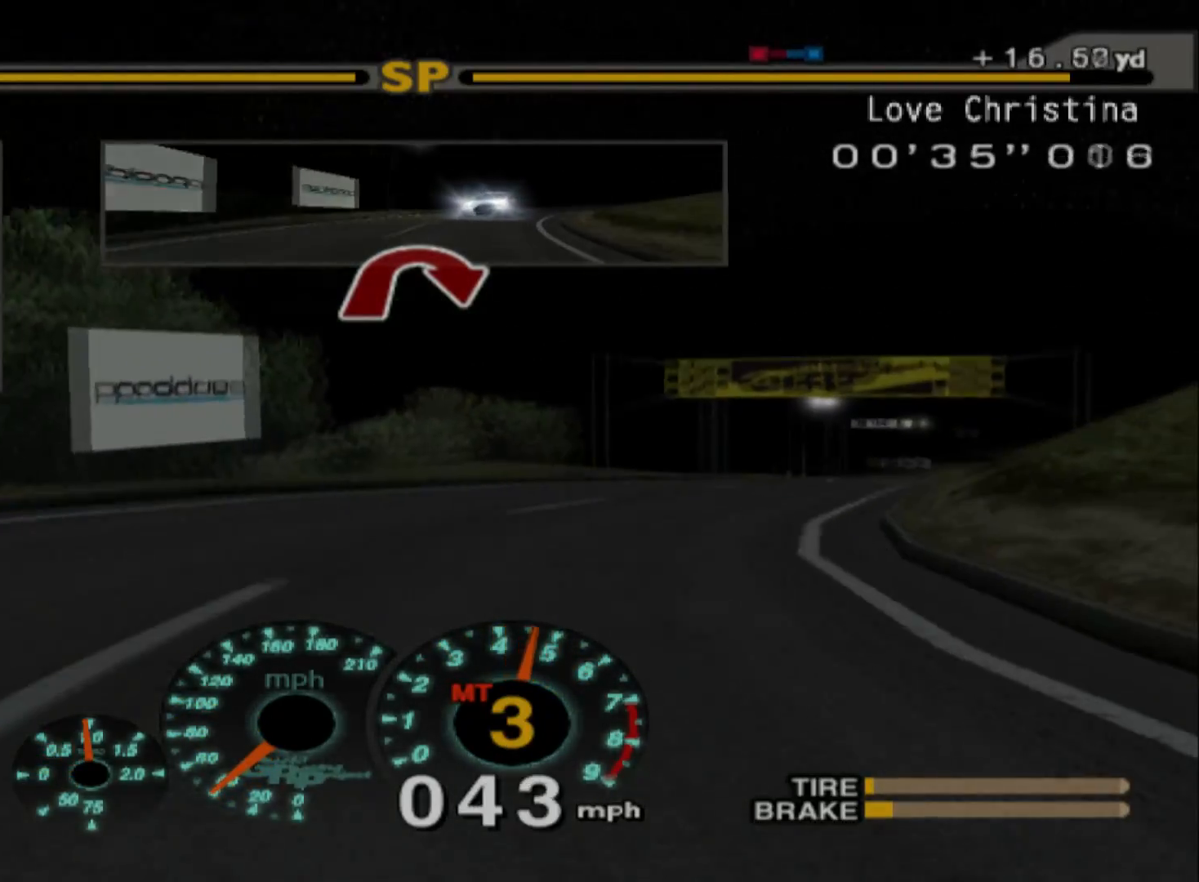
{"buttons": ["R2"], "left_stick": "right", "events": []}
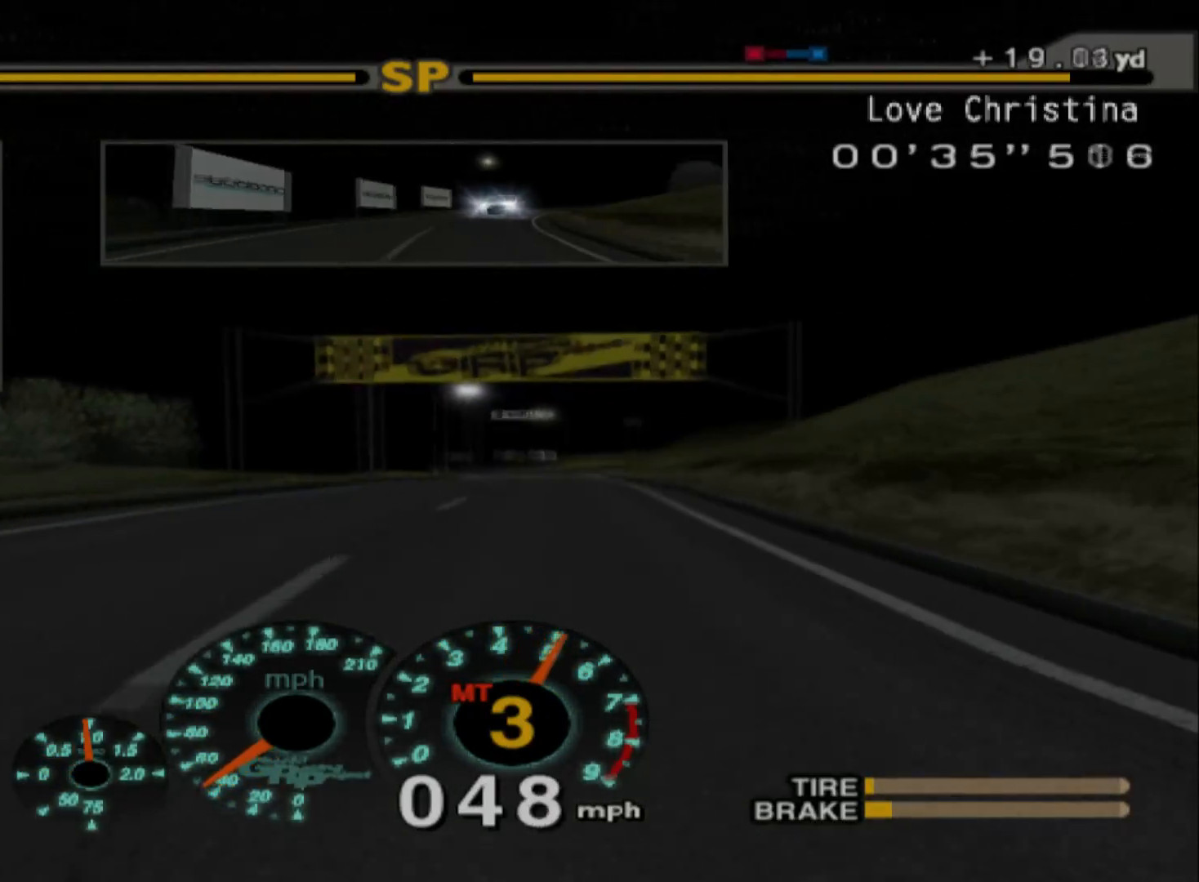
{"buttons": ["R2"], "left_stick": "right", "events": [[67, "left_stick", "center"], [500, "left_stick", "right"]]}
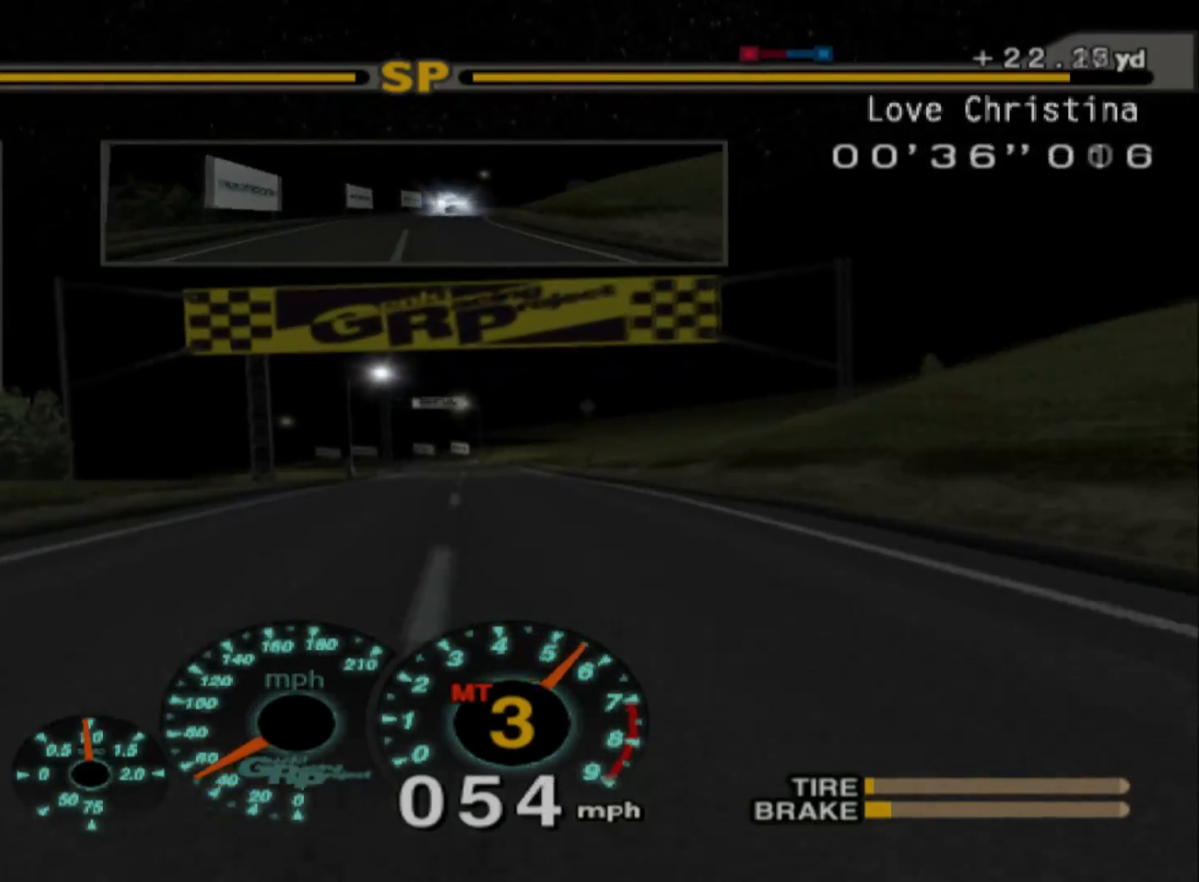
{"buttons": ["R2"], "left_stick": "right", "events": [[300, "left_stick", "center"], [400, "left_stick", "right"]]}
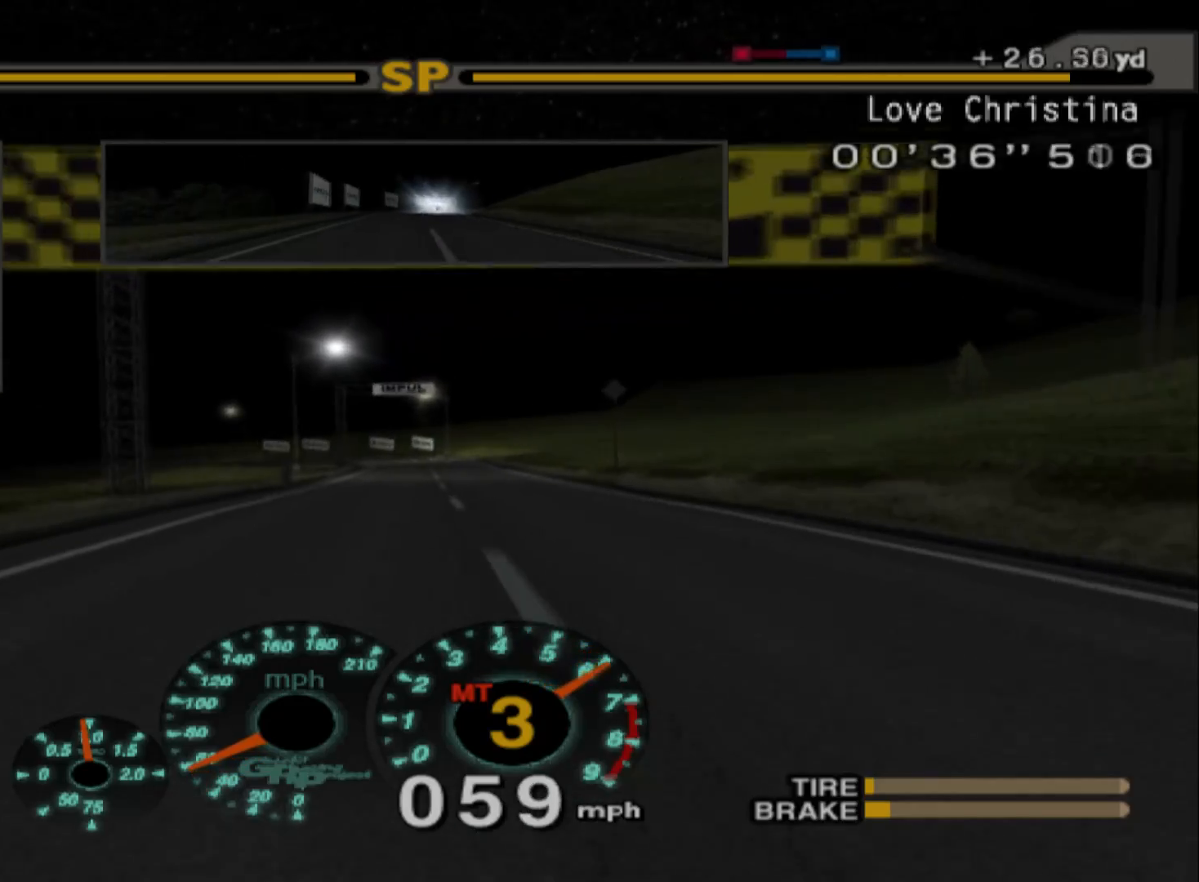
{"buttons": ["R2"], "left_stick": "center", "events": [[133, "left_stick", "center"], [183, "A", "down"], [317, "A", "up"]]}
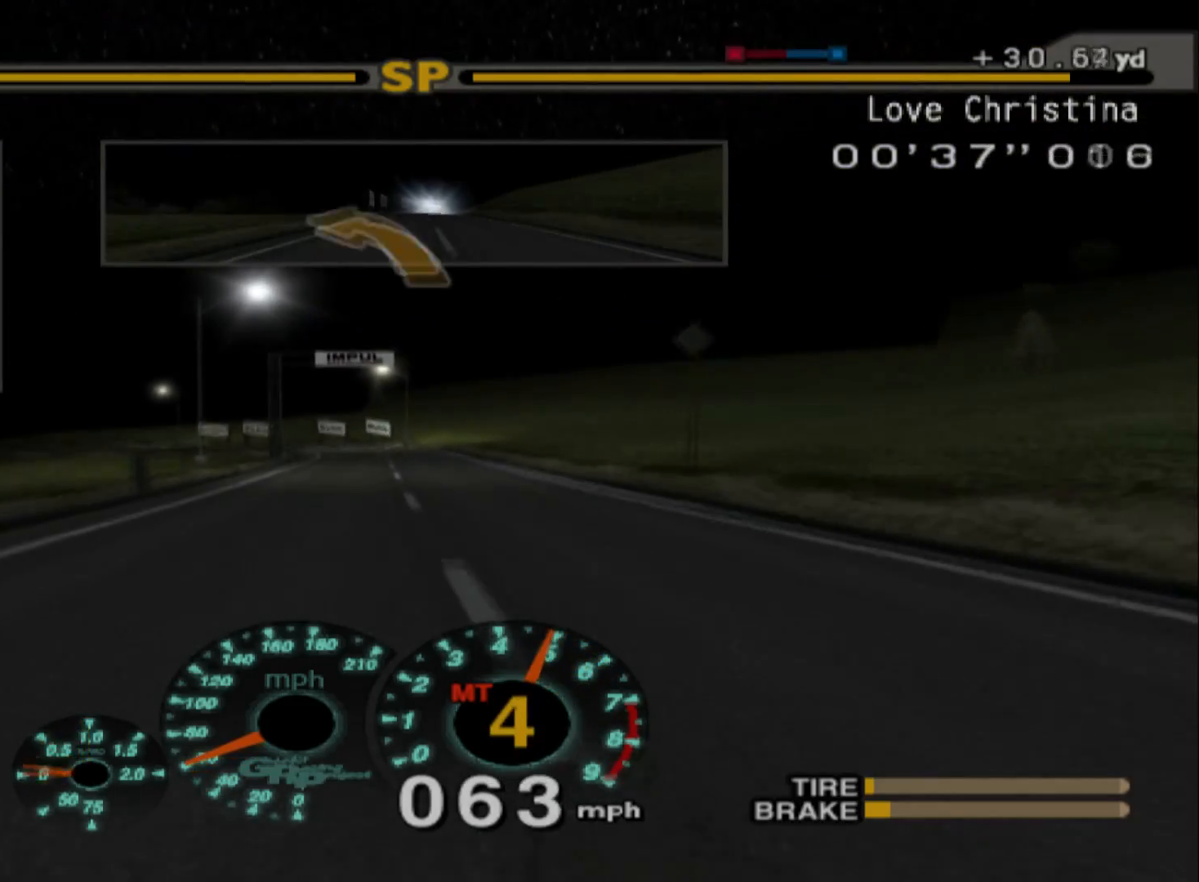
{"buttons": ["R2"], "left_stick": "center", "events": [[117, "left_stick", "right"], [367, "left_stick", "center"]]}
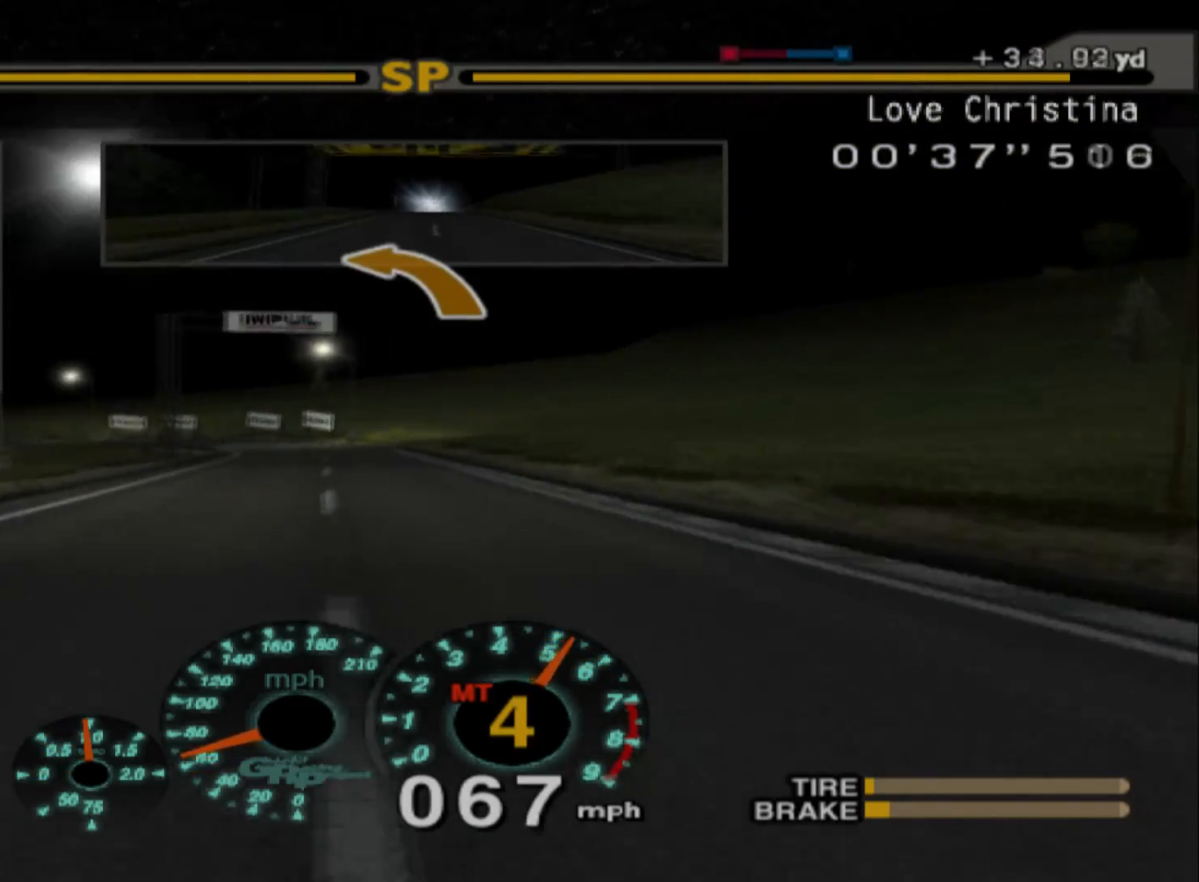
{"buttons": ["R2"], "left_stick": "left", "events": [[283, "left_stick", "left"]]}
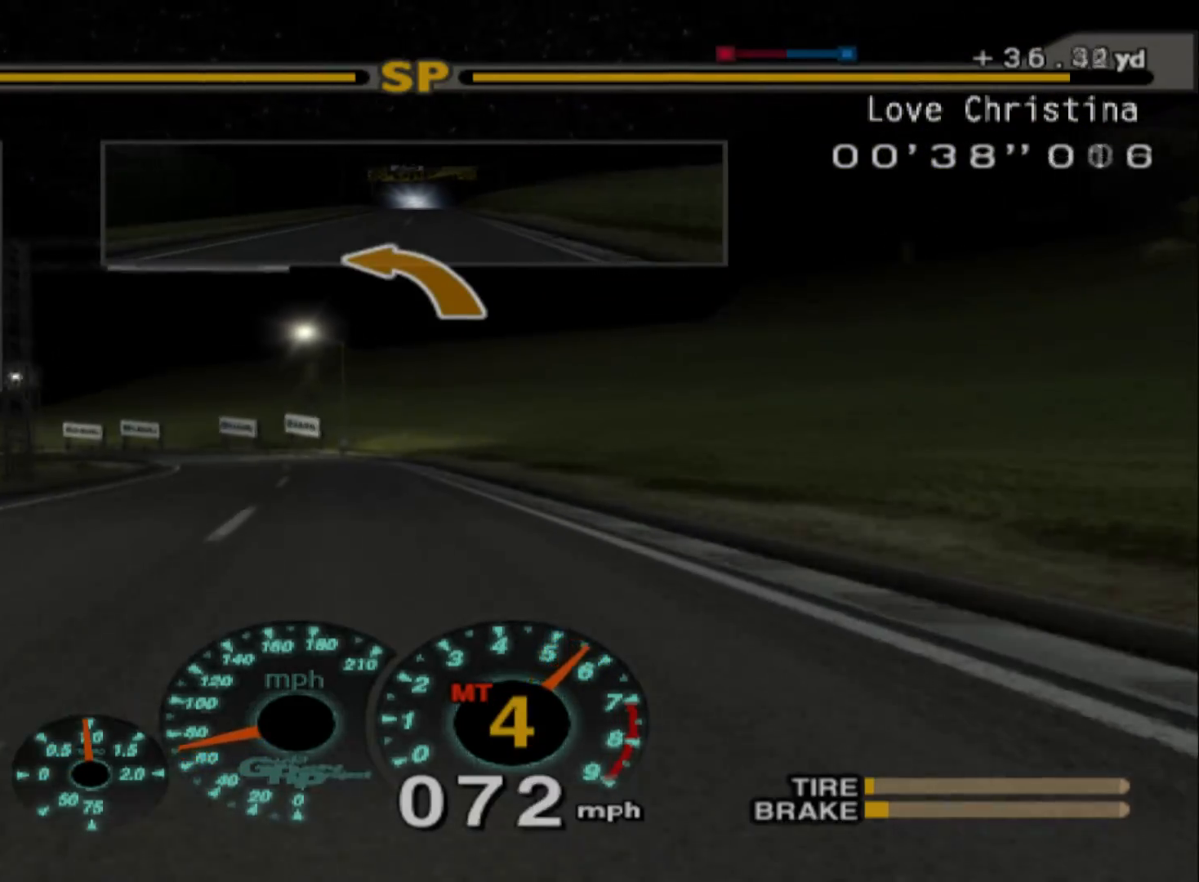
{"buttons": ["R2"], "left_stick": "left", "events": []}
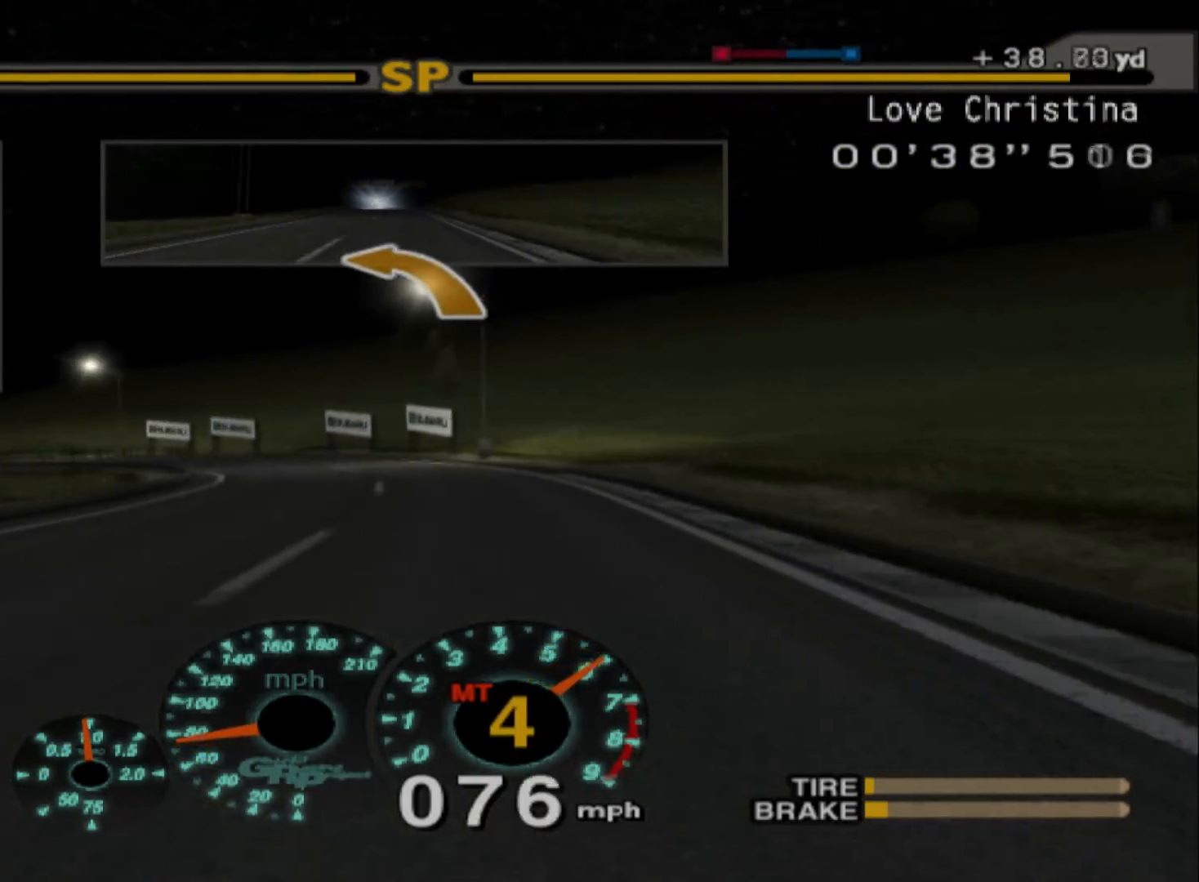
{"buttons": ["R2"], "left_stick": "left", "events": []}
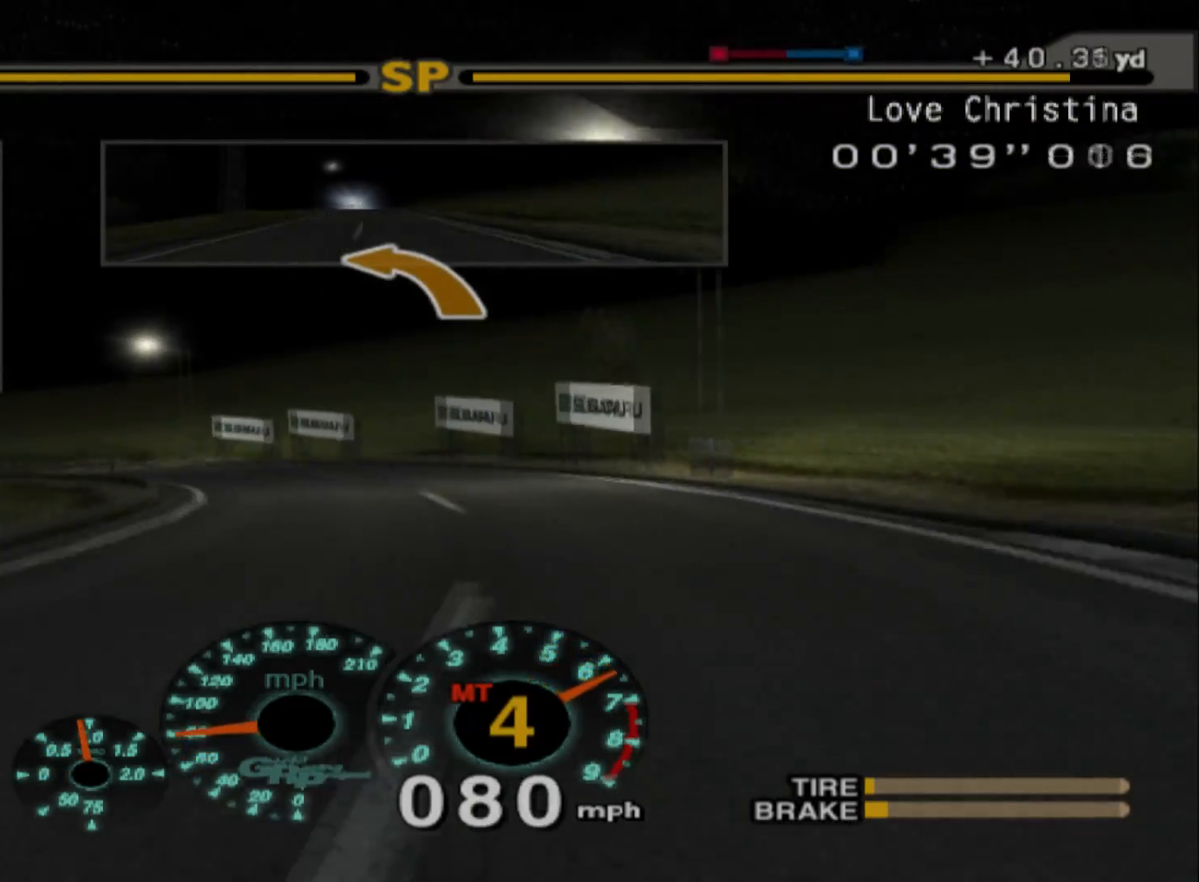
{"buttons": ["R2"], "left_stick": "left", "events": [[133, "A", "down"], [217, "A", "up"]]}
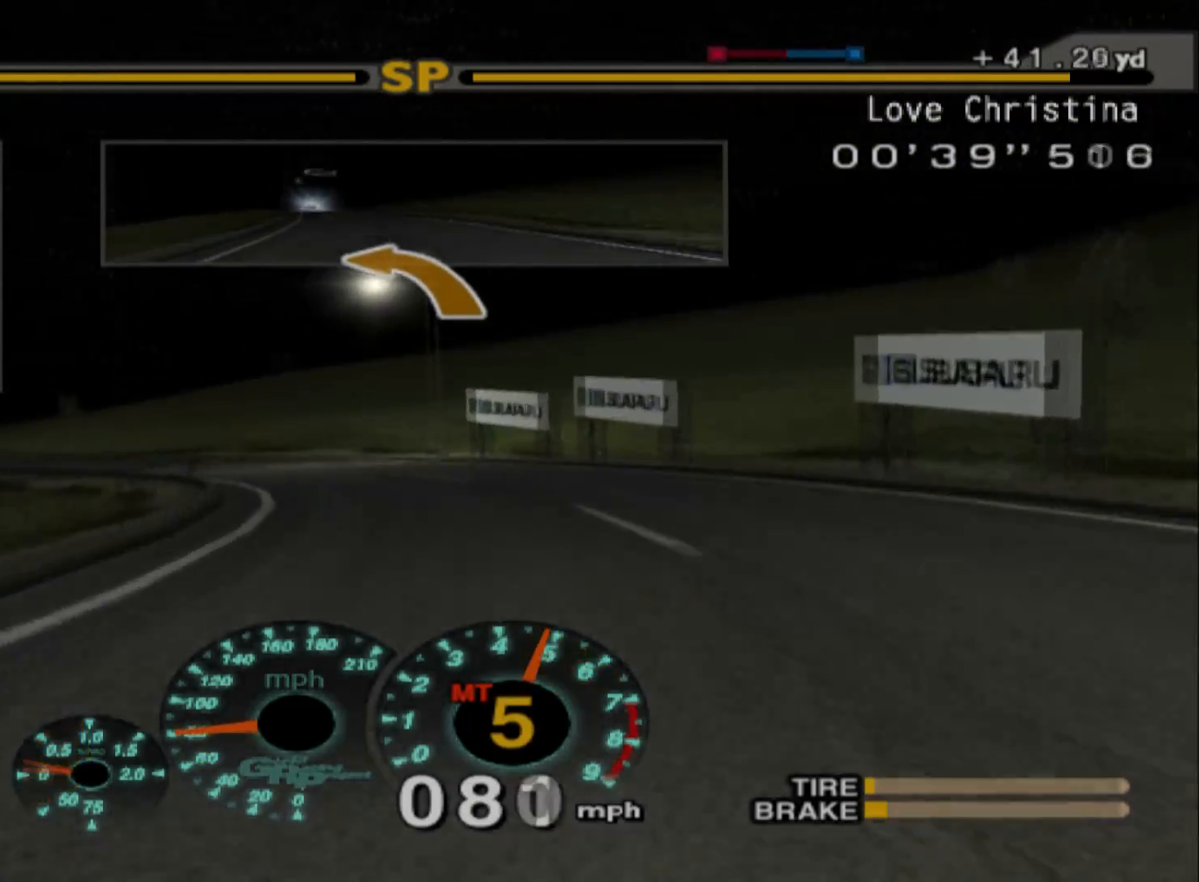
{"buttons": ["R2"], "left_stick": "left", "events": []}
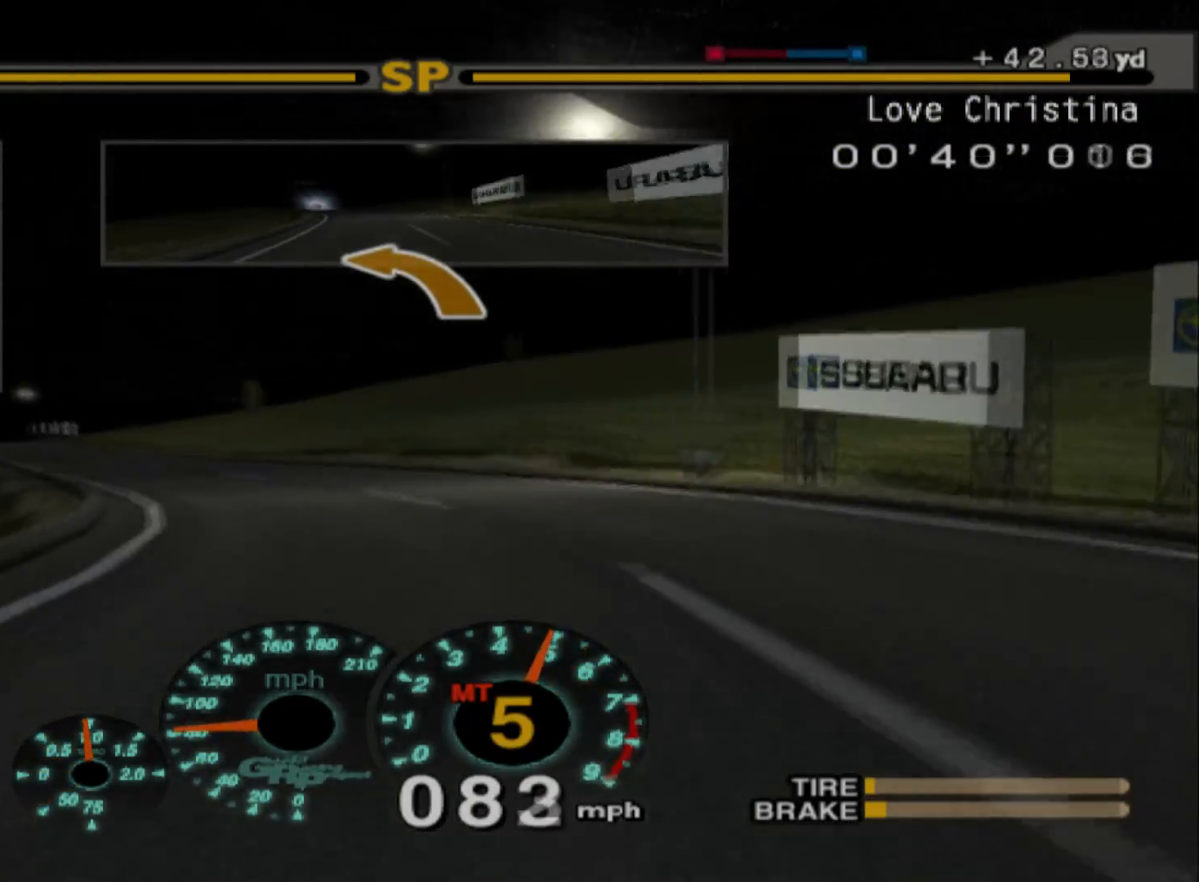
{"buttons": ["R2"], "left_stick": "left", "events": []}